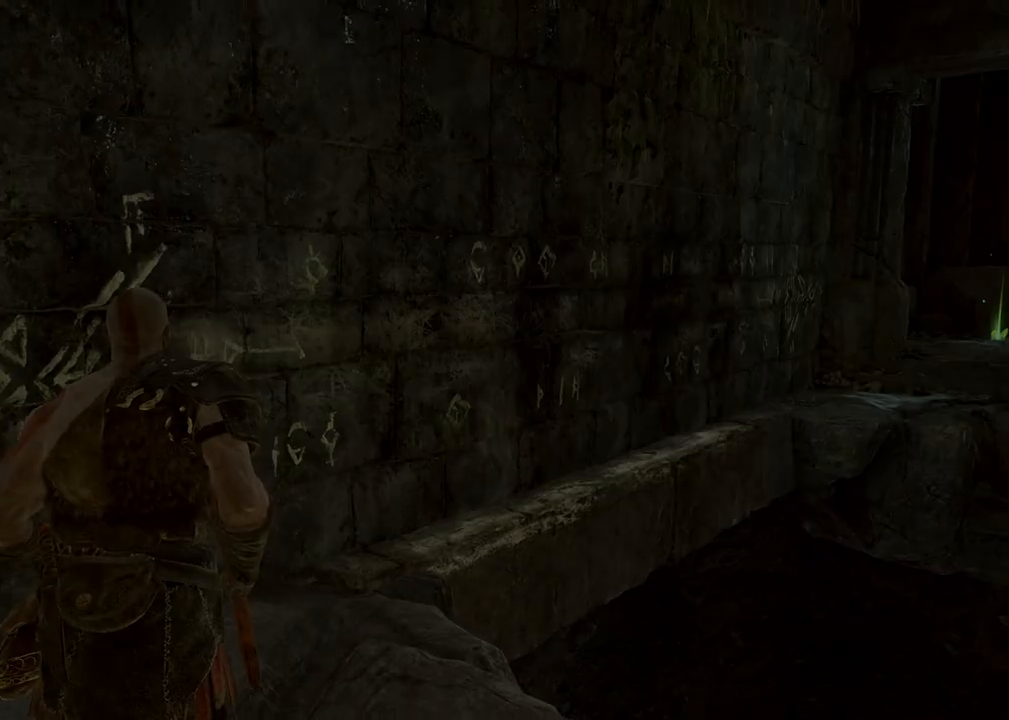
Gameplay with keyboard and mouse; each line is a JSON object with the keys and mouse buttons held at the frame after it. "events" lists presses ("down") and releases ("up") of "1", "2", "3", "4", "5", "a", "alt", "b", "c", "ctrl", "d", "e", "f", "g", "q", "r", "s", "shift", "space", "t", "tab", "v", "w", "x", "z", "mouse_left", "mouse_wheel", "mouse_right", "mouse_mb4" and "mouse_mb5" between this image and that frame as [ms after this image, input, new state], when the widget could be followed in between. "mouse_left", "mouse_wheel", "mouse_right", "mouse_mb4", "mouse_mb5" = the "left", "wheel", "right", "mb4", "mb5" buttons of the "mouse" list. No other keys are recorded. "wheel" means that the mouse wheel is clicked or scrolled. Mouse movement is not recorded.
{"keys": [], "mouse": [], "events": [[300, "w", "up"], [317, "e", "down"], [433, "e", "up"]]}
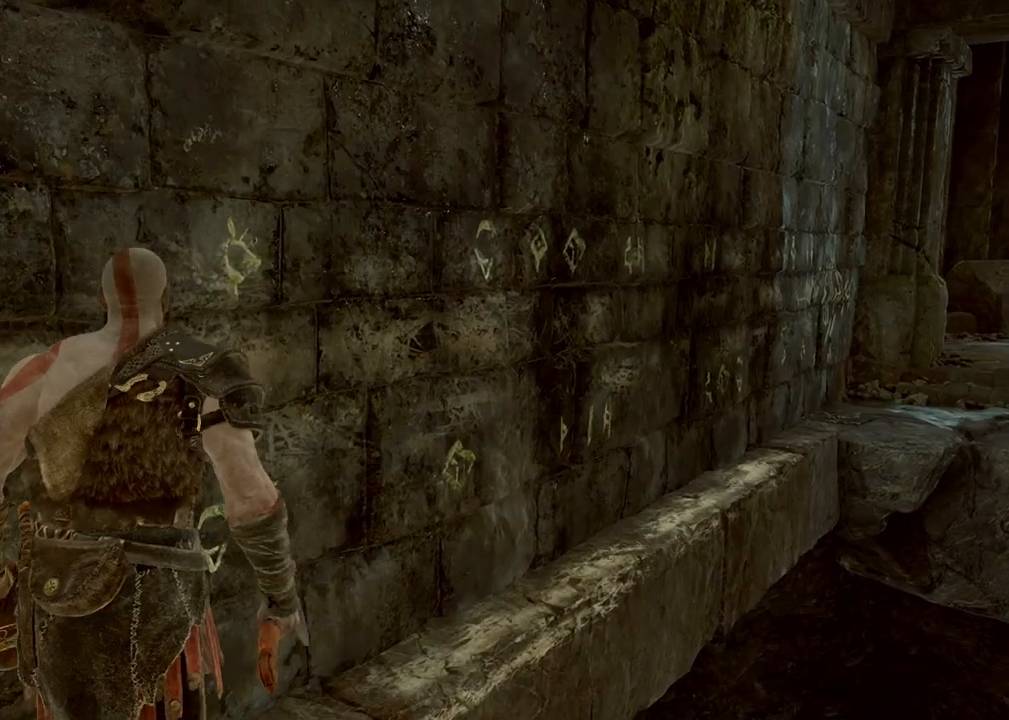
{"keys": [], "mouse": [], "events": []}
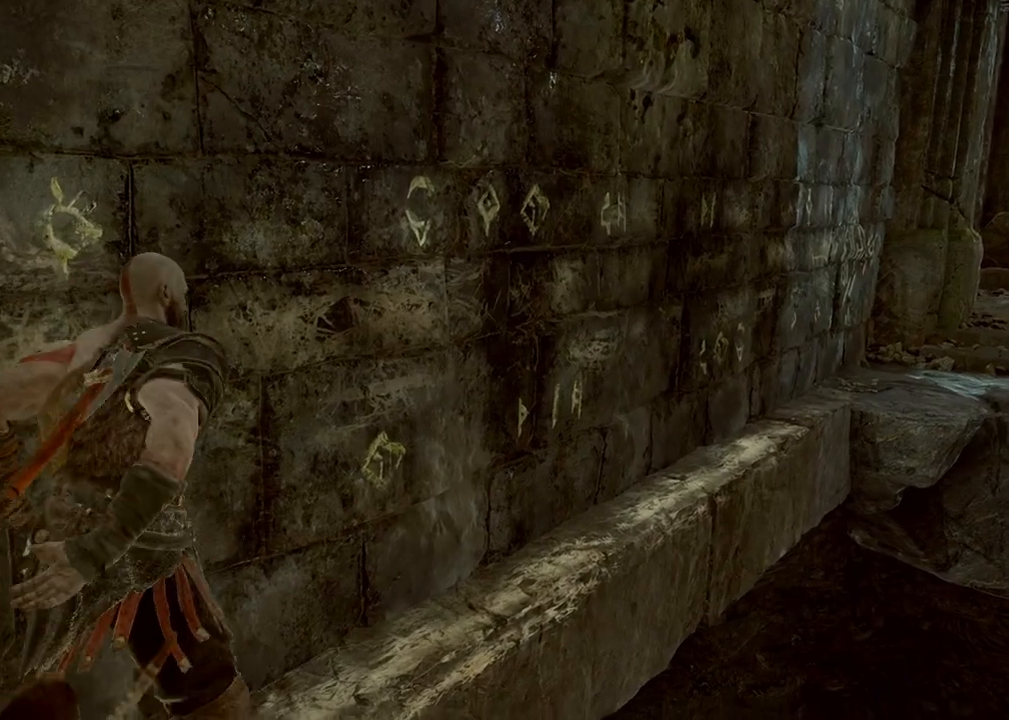
{"keys": ["d"], "mouse": [], "events": [[450, "d", "down"]]}
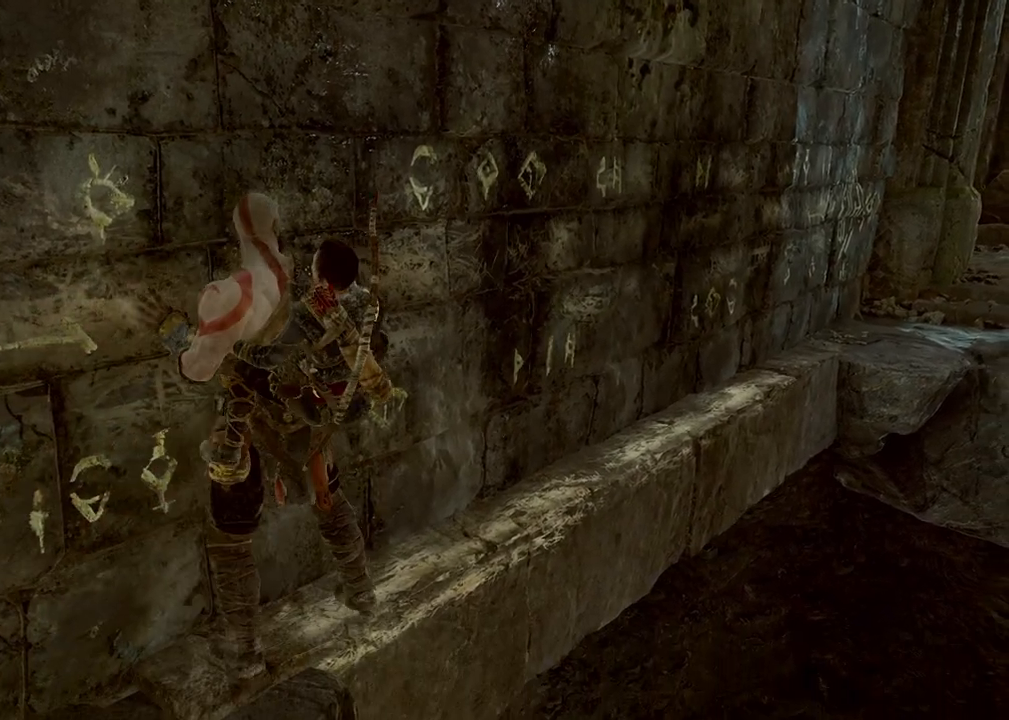
{"keys": ["d"], "mouse": [], "events": []}
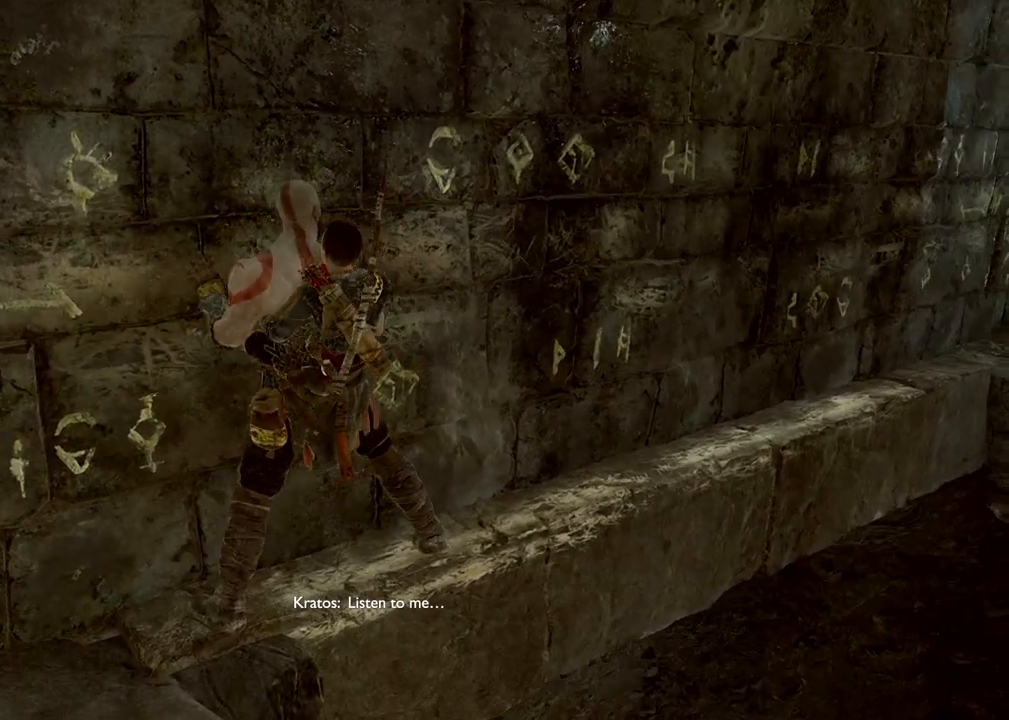
{"keys": ["d"], "mouse": [], "events": []}
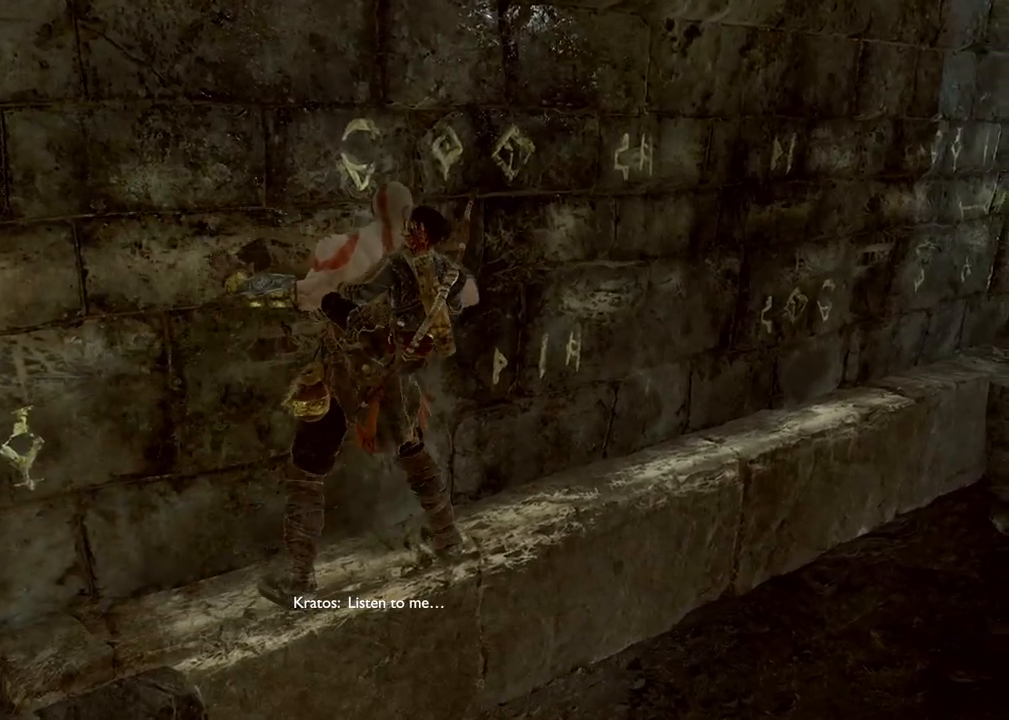
{"keys": ["d"], "mouse": [], "events": []}
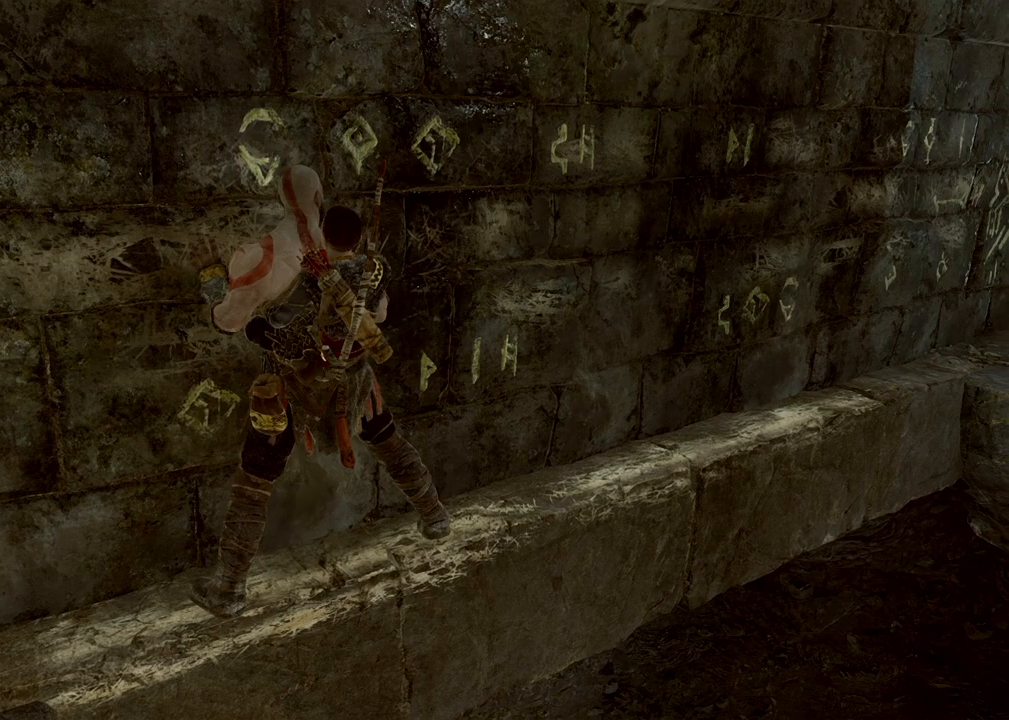
{"keys": ["d"], "mouse": [], "events": []}
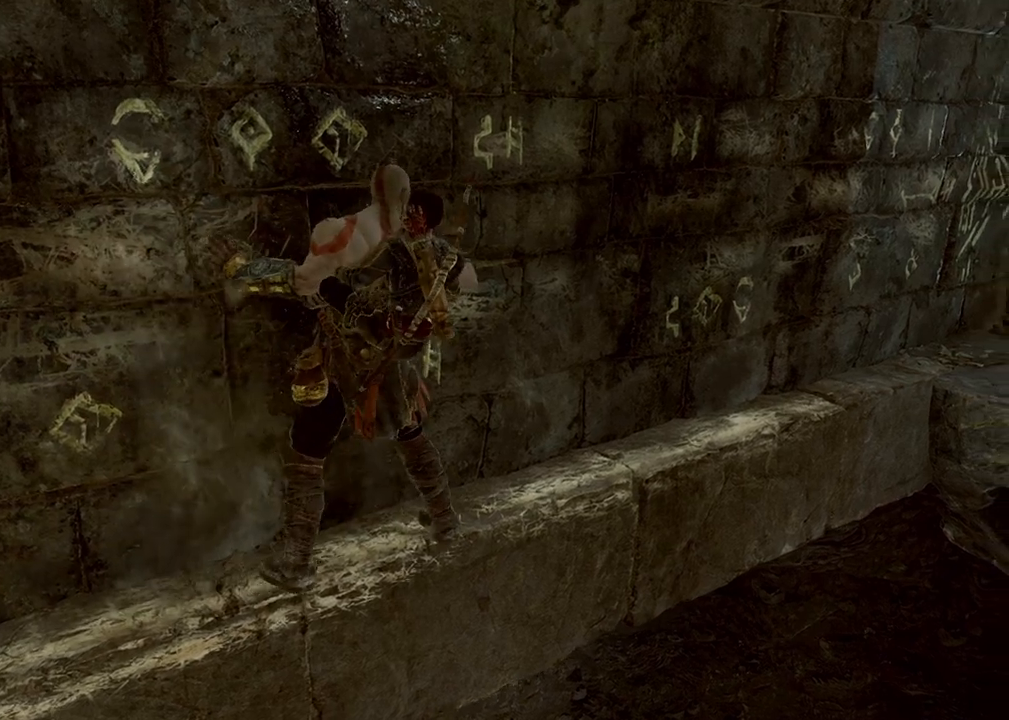
{"keys": ["d"], "mouse": [], "events": []}
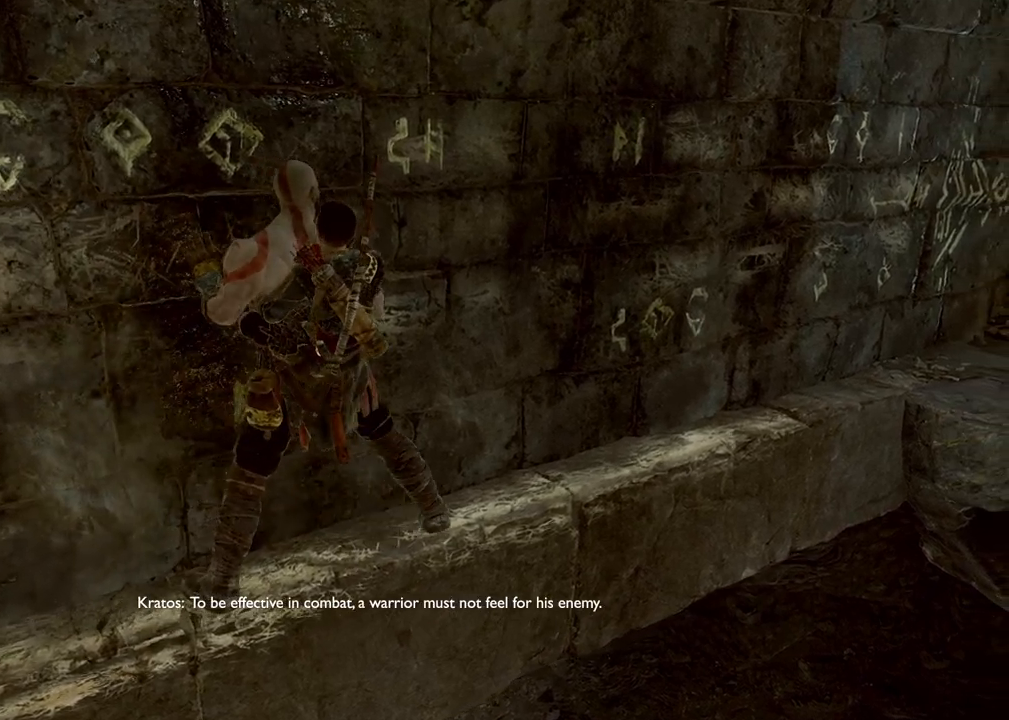
{"keys": ["d"], "mouse": [], "events": []}
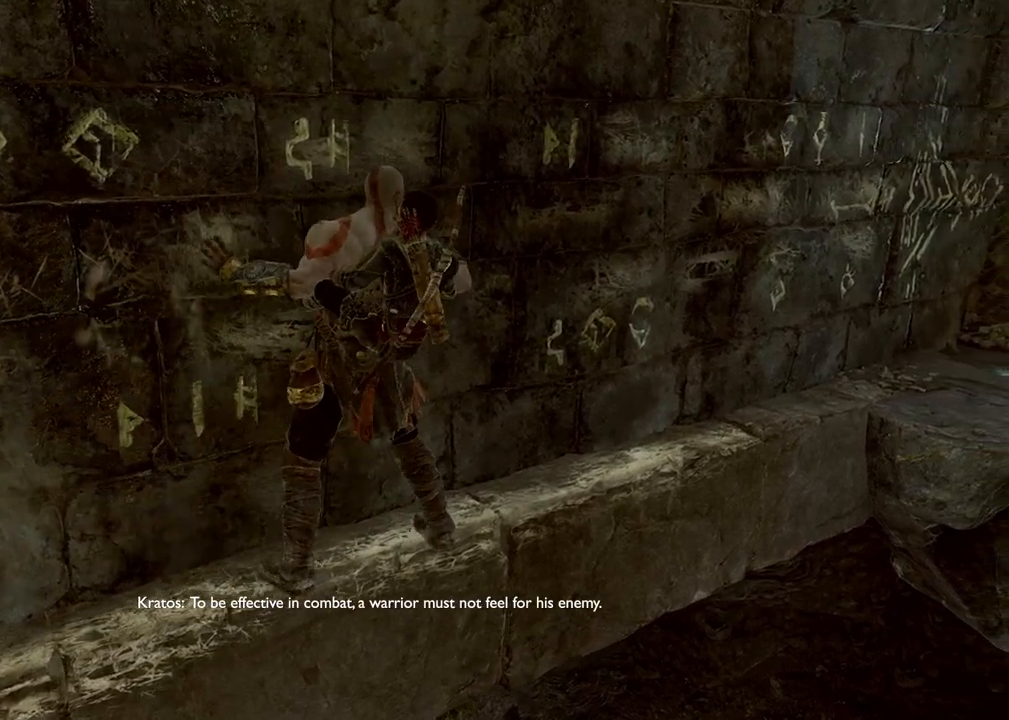
{"keys": ["d"], "mouse": [], "events": []}
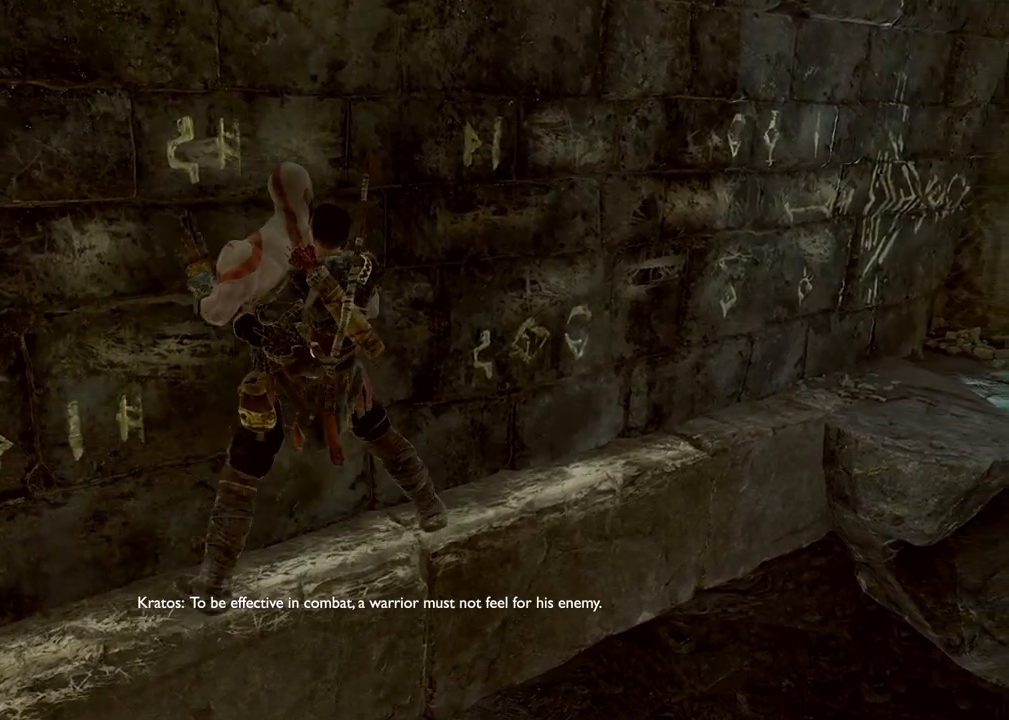
{"keys": ["d"], "mouse": [], "events": []}
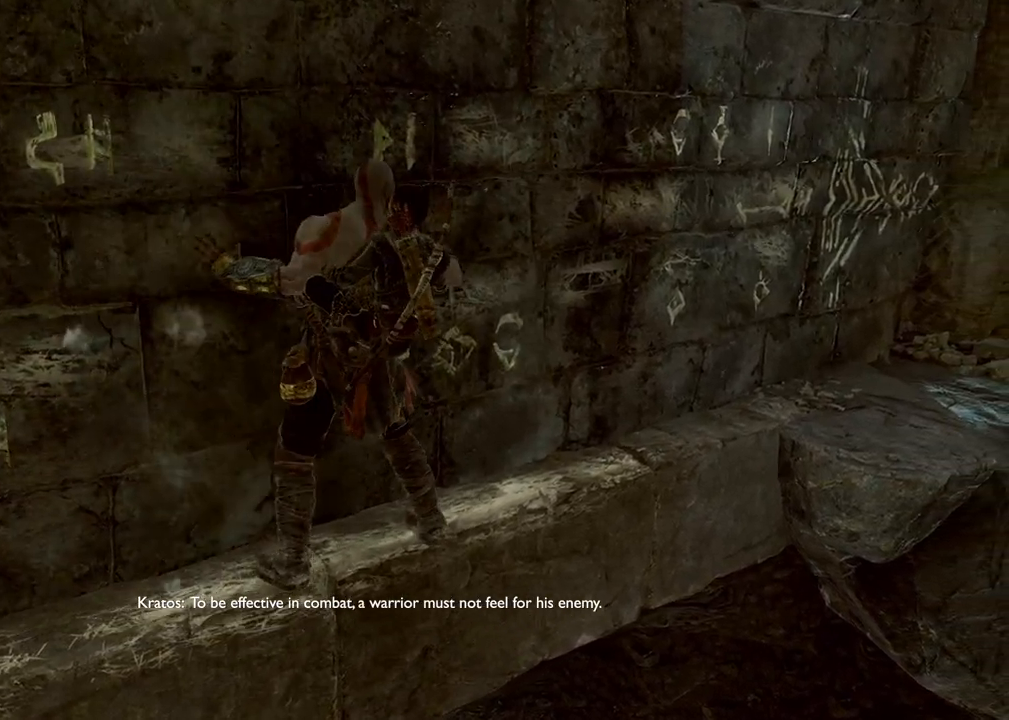
{"keys": ["d"], "mouse": [], "events": []}
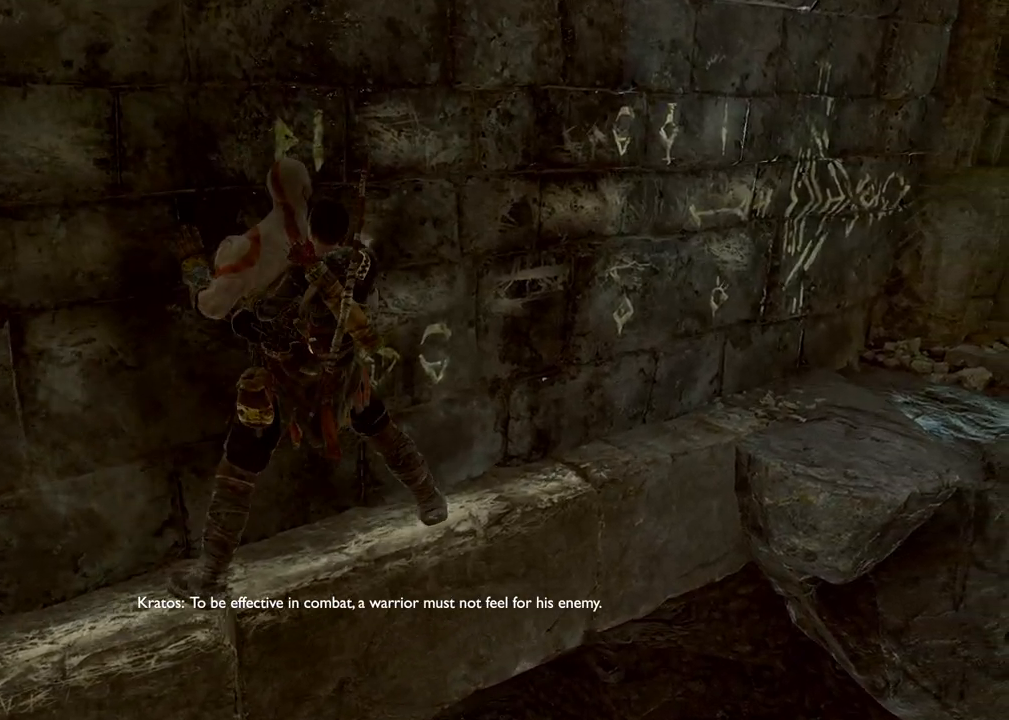
{"keys": ["d"], "mouse": [], "events": []}
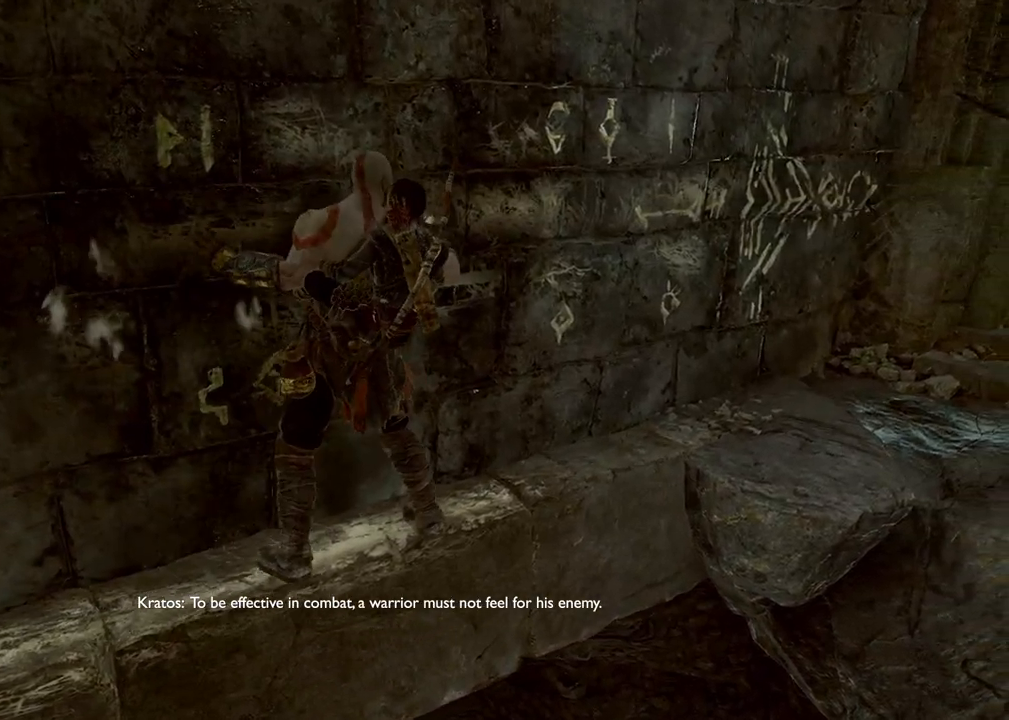
{"keys": ["d"], "mouse": [], "events": []}
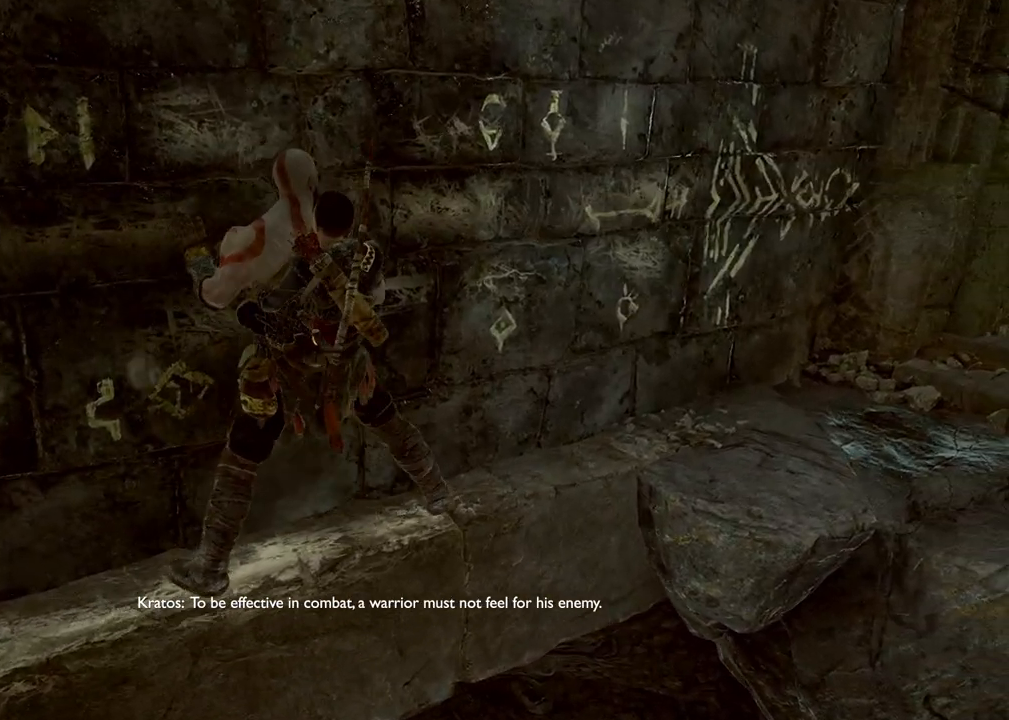
{"keys": ["d"], "mouse": [], "events": []}
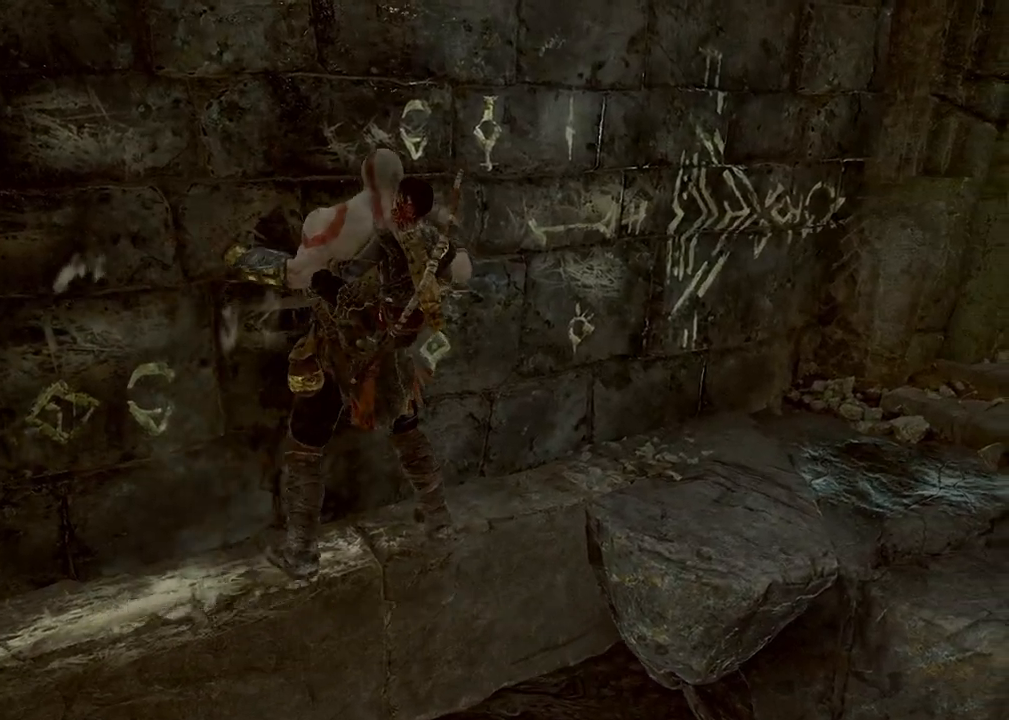
{"keys": ["d"], "mouse": [], "events": []}
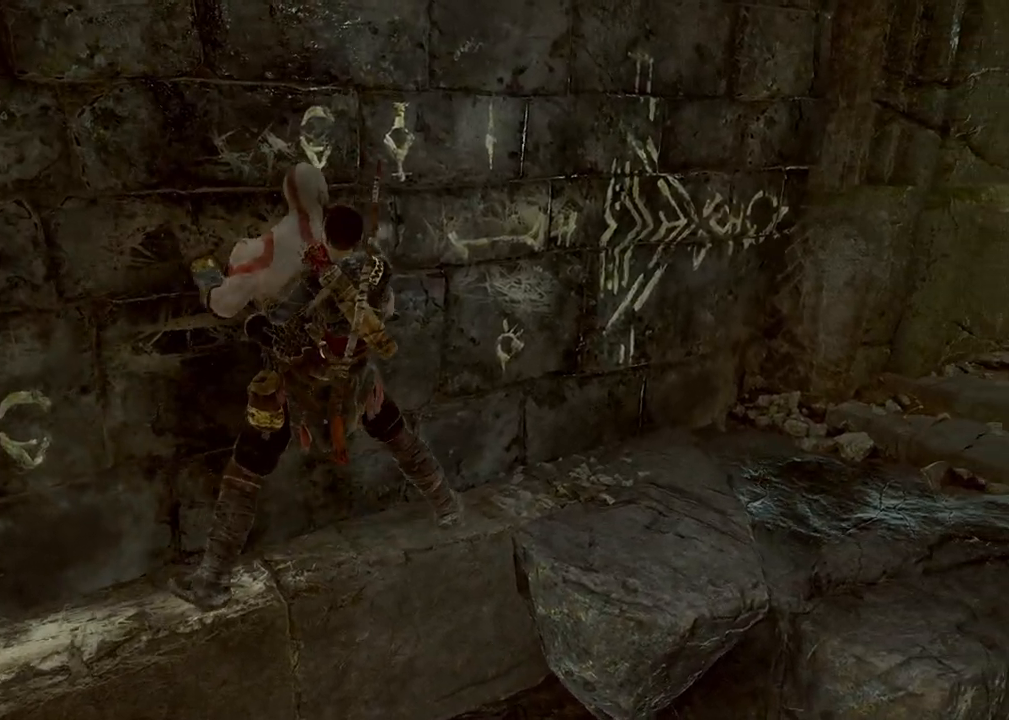
{"keys": ["d"], "mouse": [], "events": []}
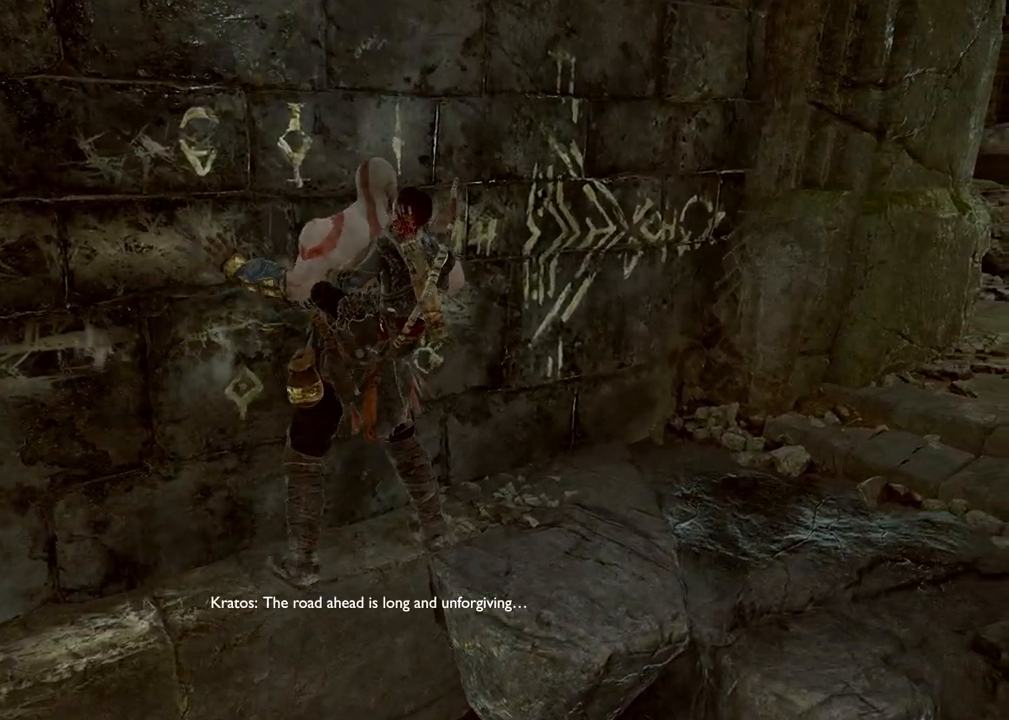
{"keys": ["d"], "mouse": [], "events": []}
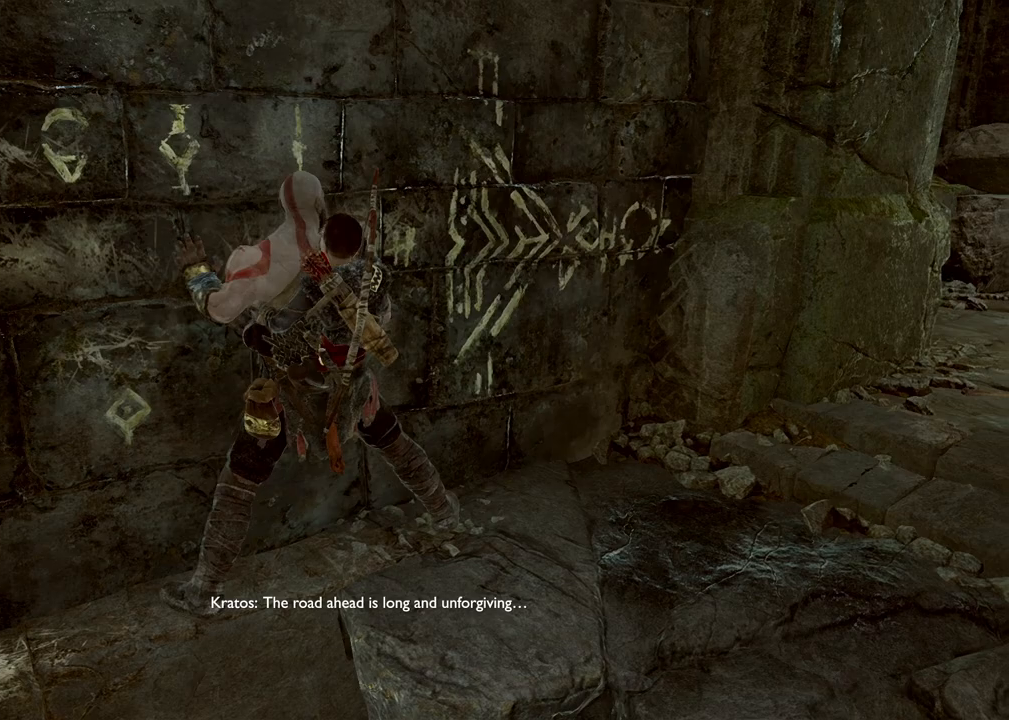
{"keys": ["d"], "mouse": [], "events": []}
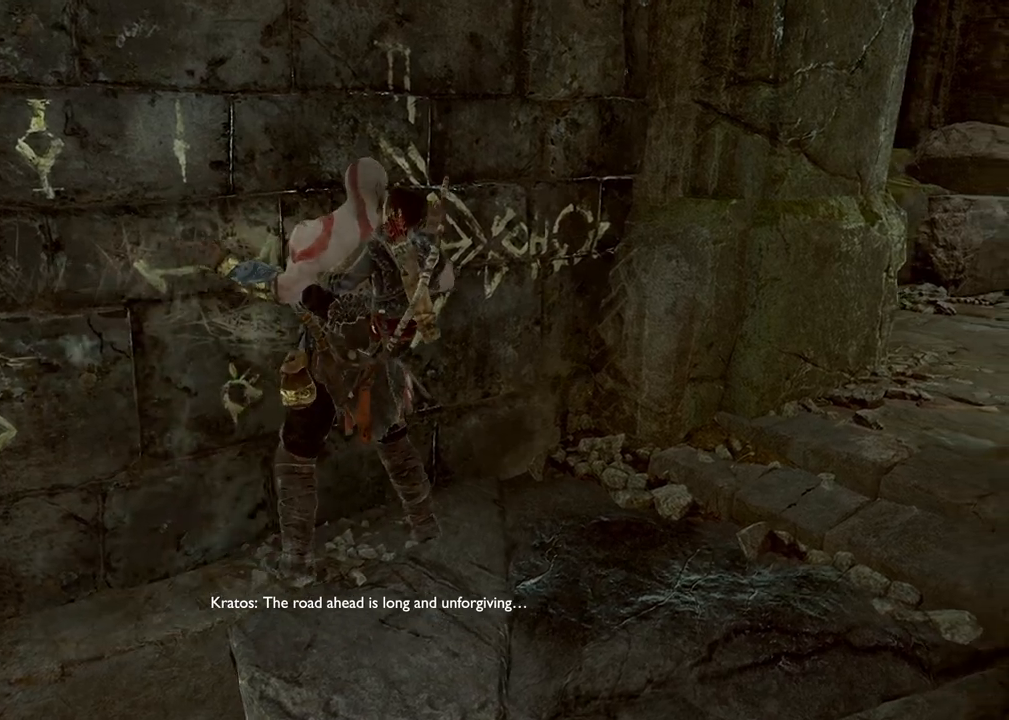
{"keys": ["d"], "mouse": [], "events": []}
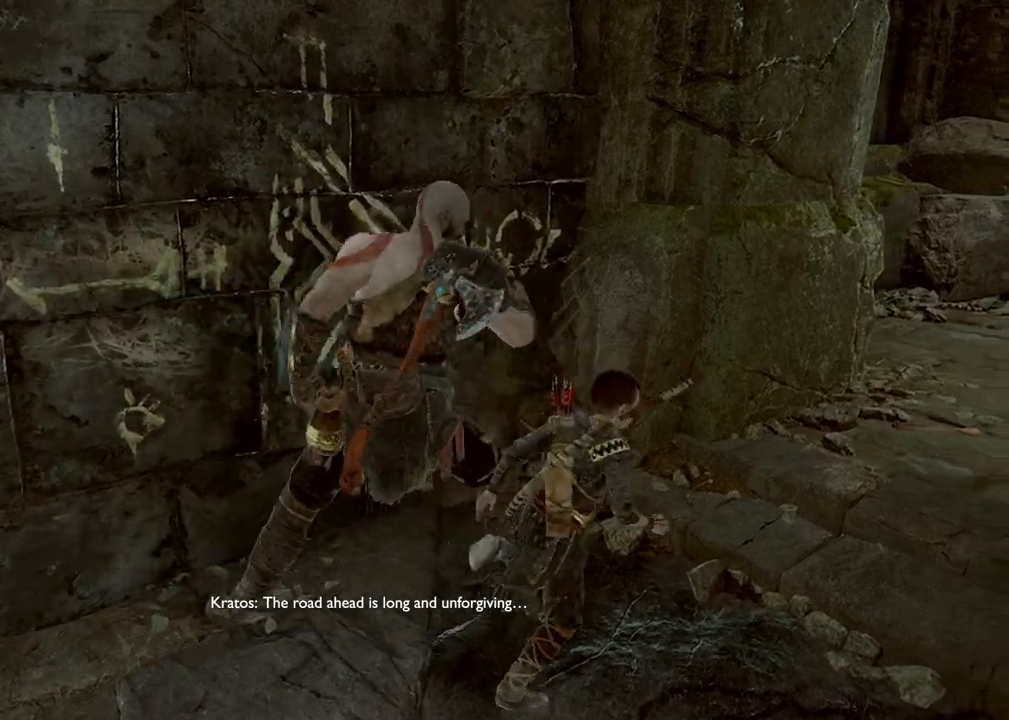
{"keys": [], "mouse": [], "events": [[167, "d", "up"]]}
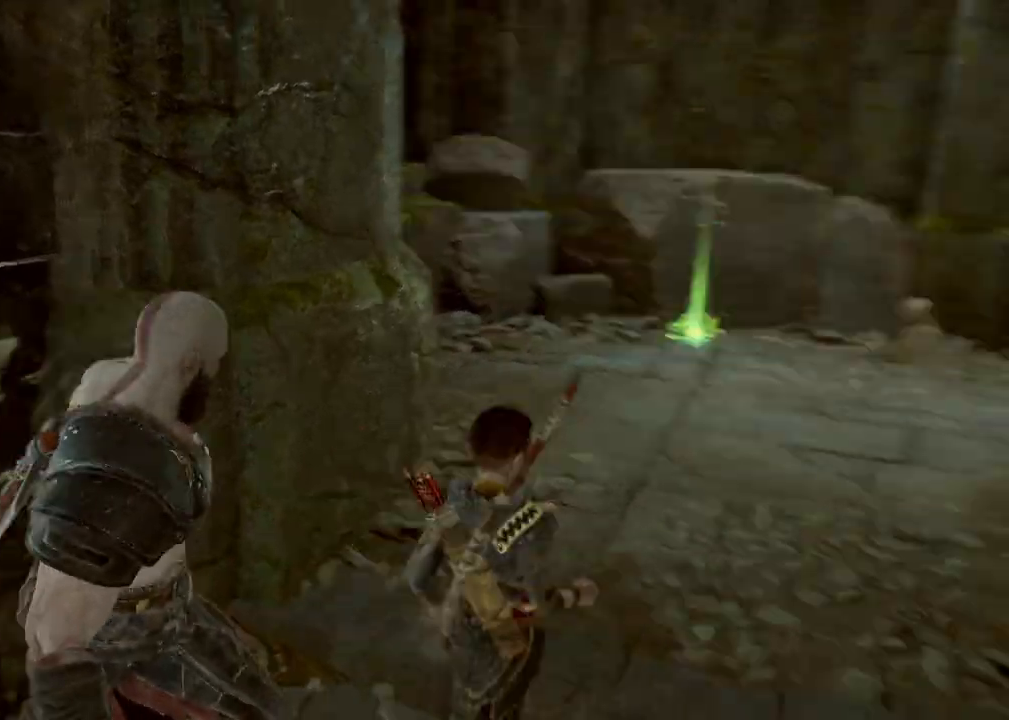
{"keys": ["d", "w"], "mouse": [], "events": [[400, "d", "down"], [483, "w", "down"]]}
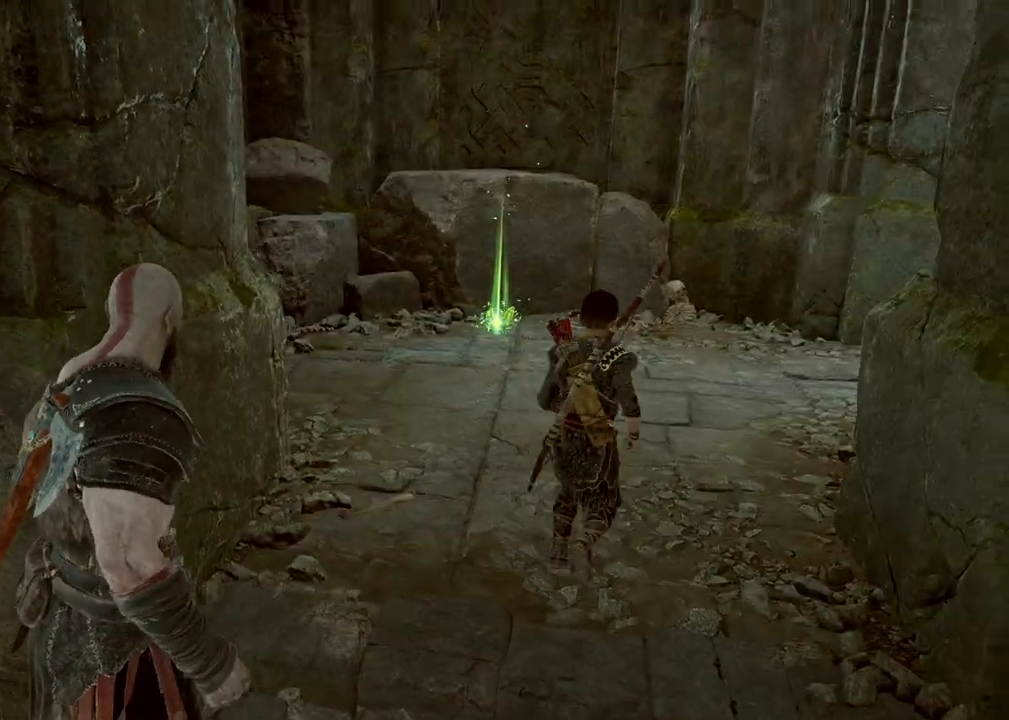
{"keys": ["w"], "mouse": [], "events": [[483, "d", "up"]]}
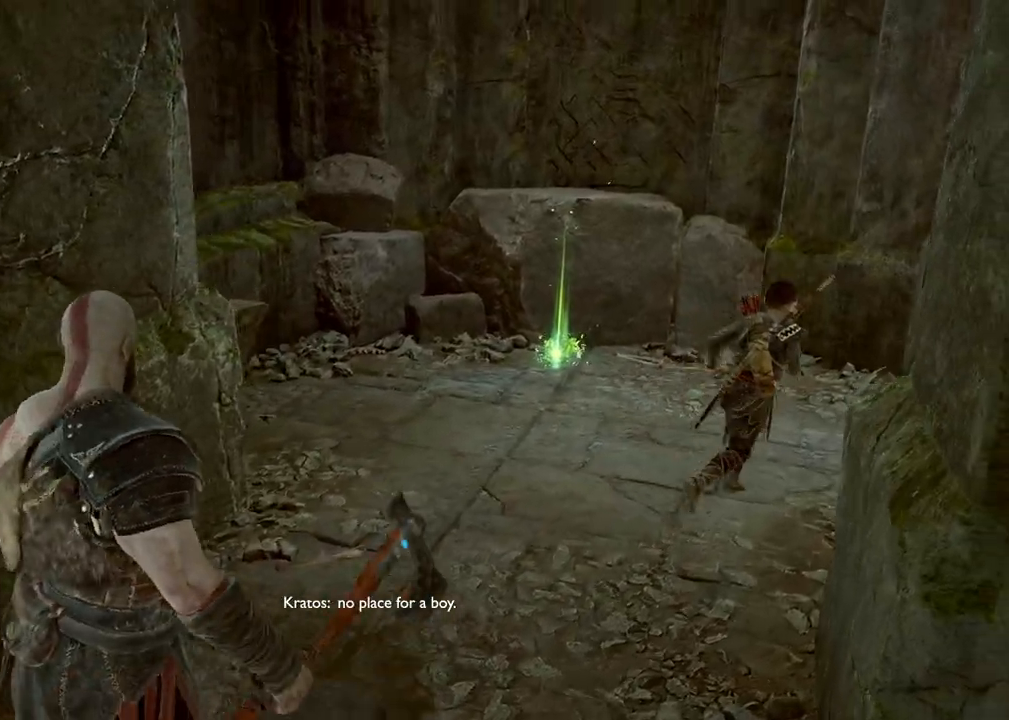
{"keys": ["d"], "mouse": [], "events": [[400, "w", "up"], [483, "d", "down"]]}
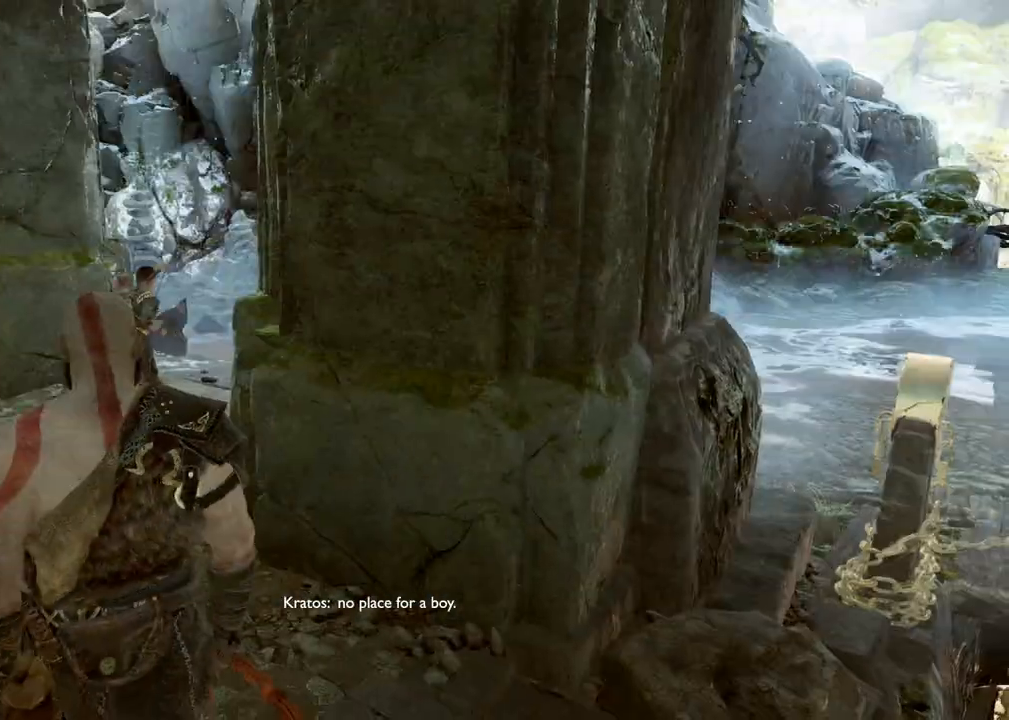
{"keys": [], "mouse": [], "events": [[483, "d", "up"]]}
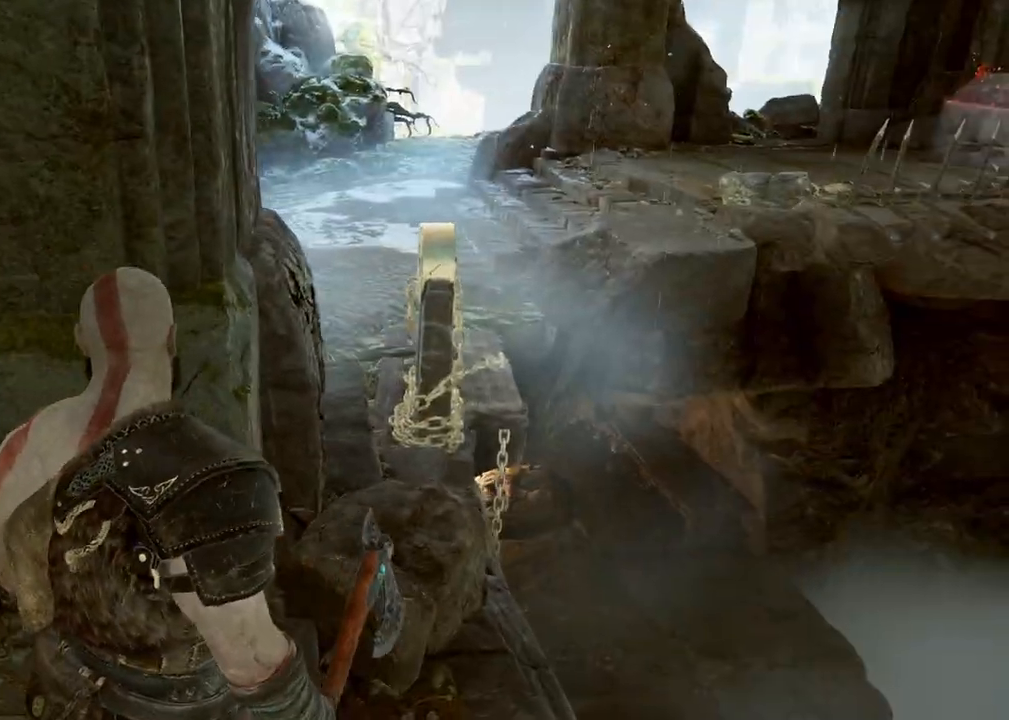
{"keys": ["a"], "mouse": [], "events": [[50, "a", "down"]]}